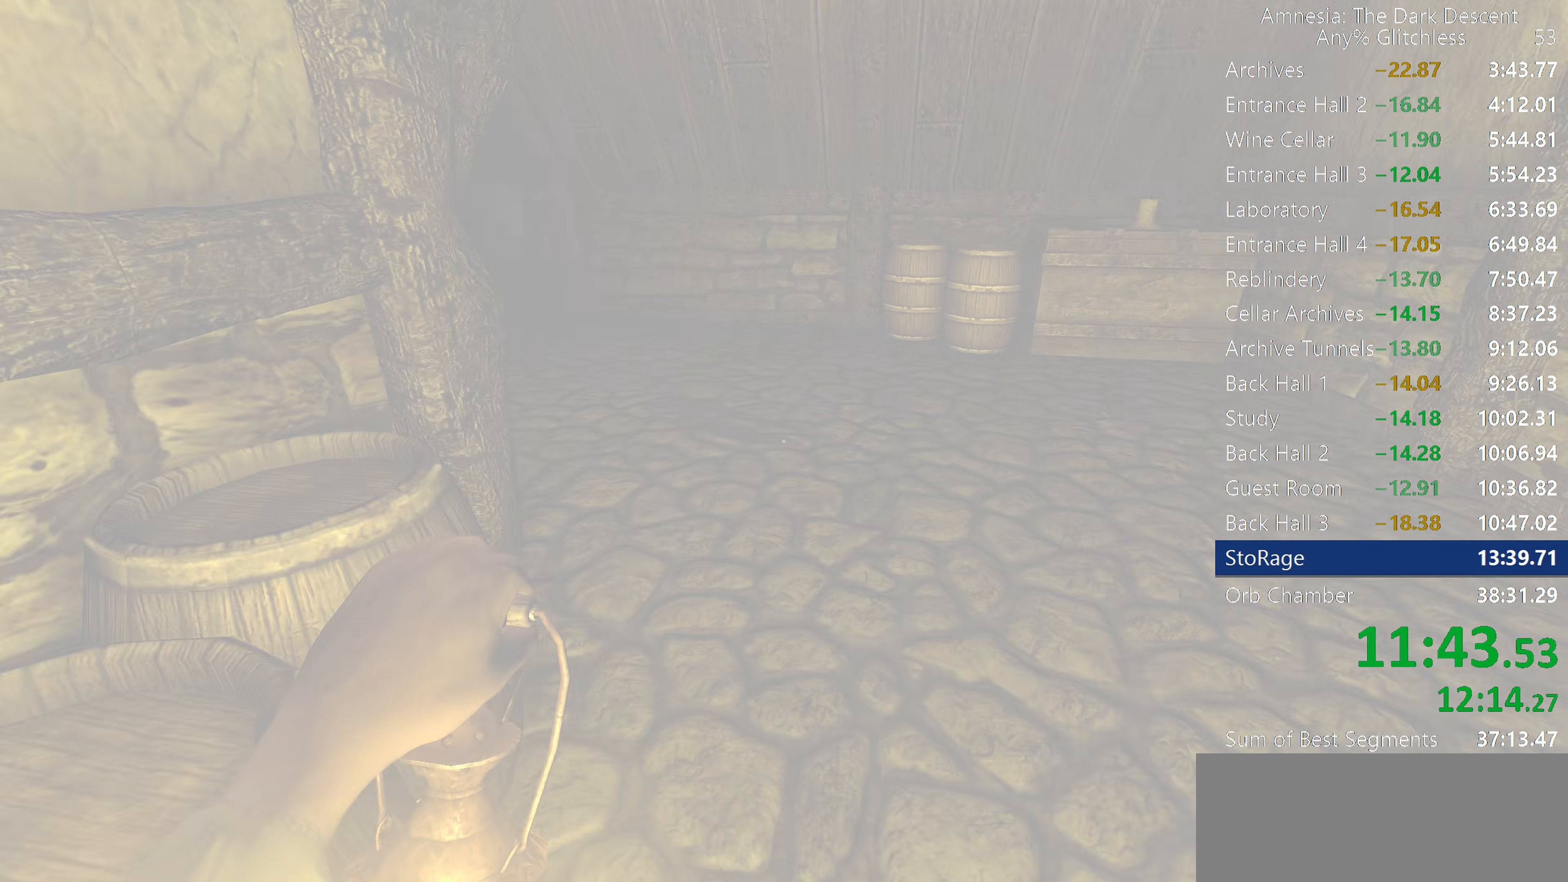
Gameplay with keyboard and mouse; each line is a JSON object with the keys and mouse buttons held at the frame after it. "events" lists presses ("down") and releases ("up") of "a", "c", "d", "e", "f", "q", "r", "s", "shift", "space", "tab", "w", "mouse_left", "mouse_middle", "mouse_right", "mouse_wheel_up" and "mouse_wheel_down" between this image and that frame as [ms after this image, input, new state], when the widget could be followed in between. "mouse_left", "mouse_middle", "mouse_right", "mouse_wheel_up", "mouse_wheel_down" = the "left", "middle", "right", "wheel_up", "wheel_down" buttons of the "mouse" list. No other keys are recorded. Mouse movement is not recorded.
{"keys": ["shift", "w"], "mouse": [], "events": []}
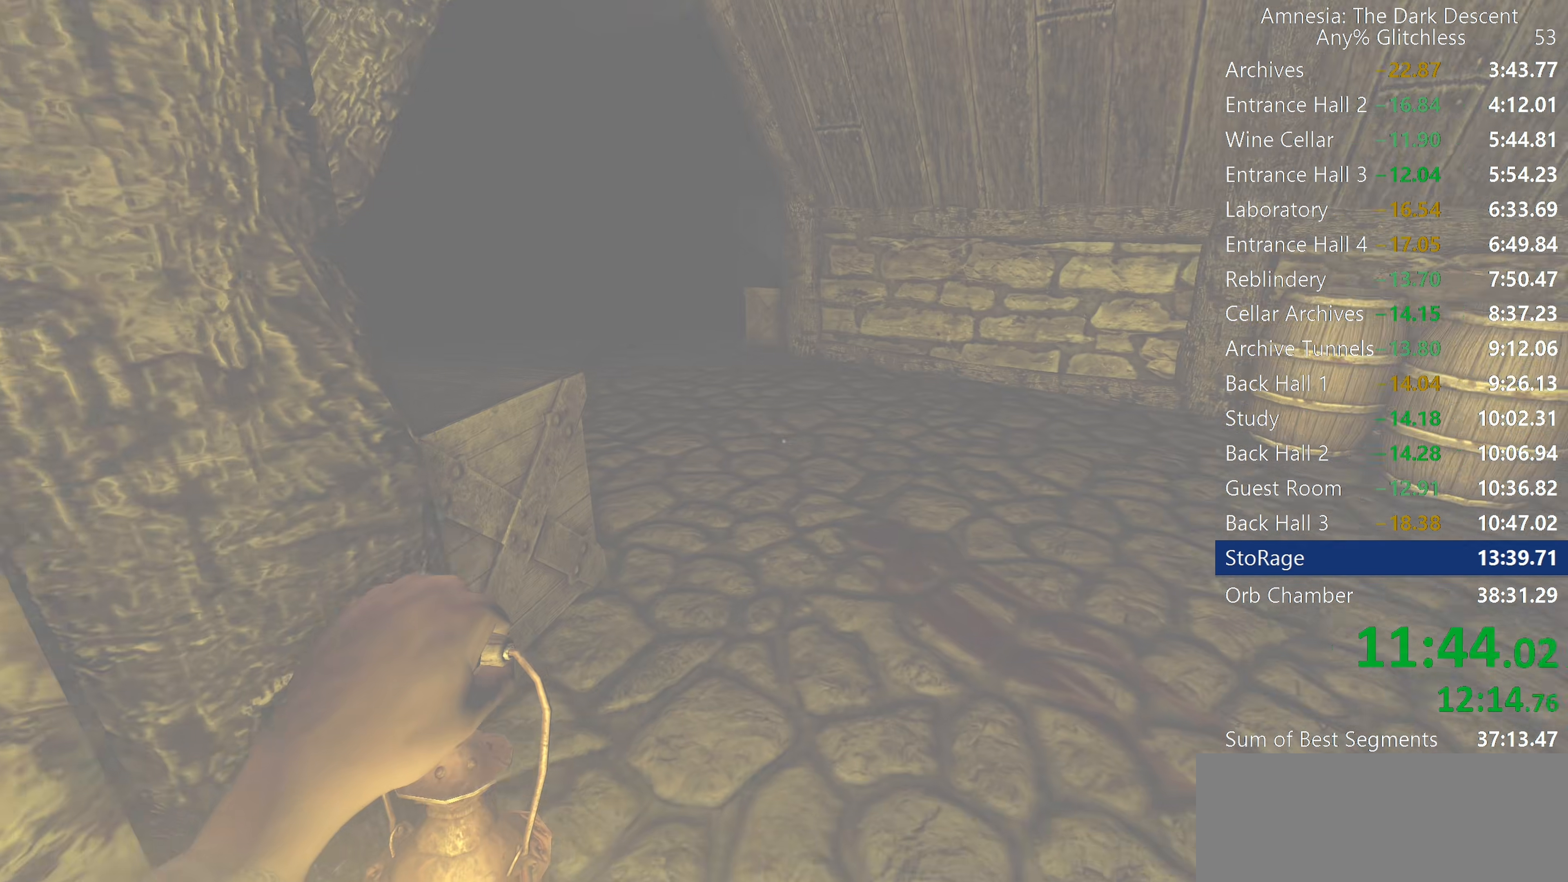
{"keys": ["shift", "w"], "mouse": [], "events": []}
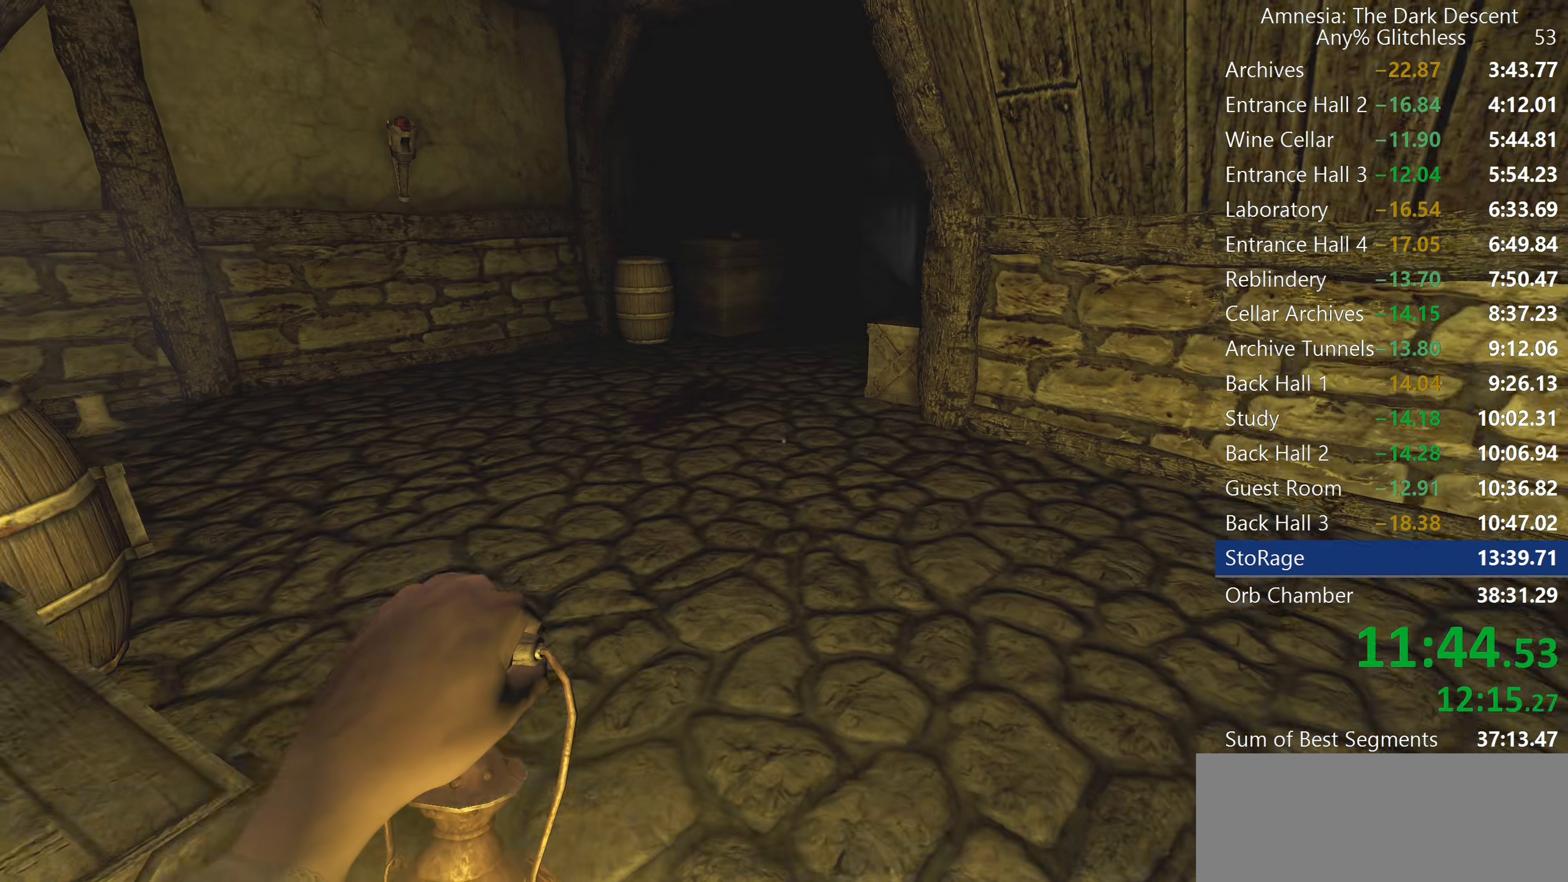
{"keys": ["shift", "w"], "mouse": [], "events": []}
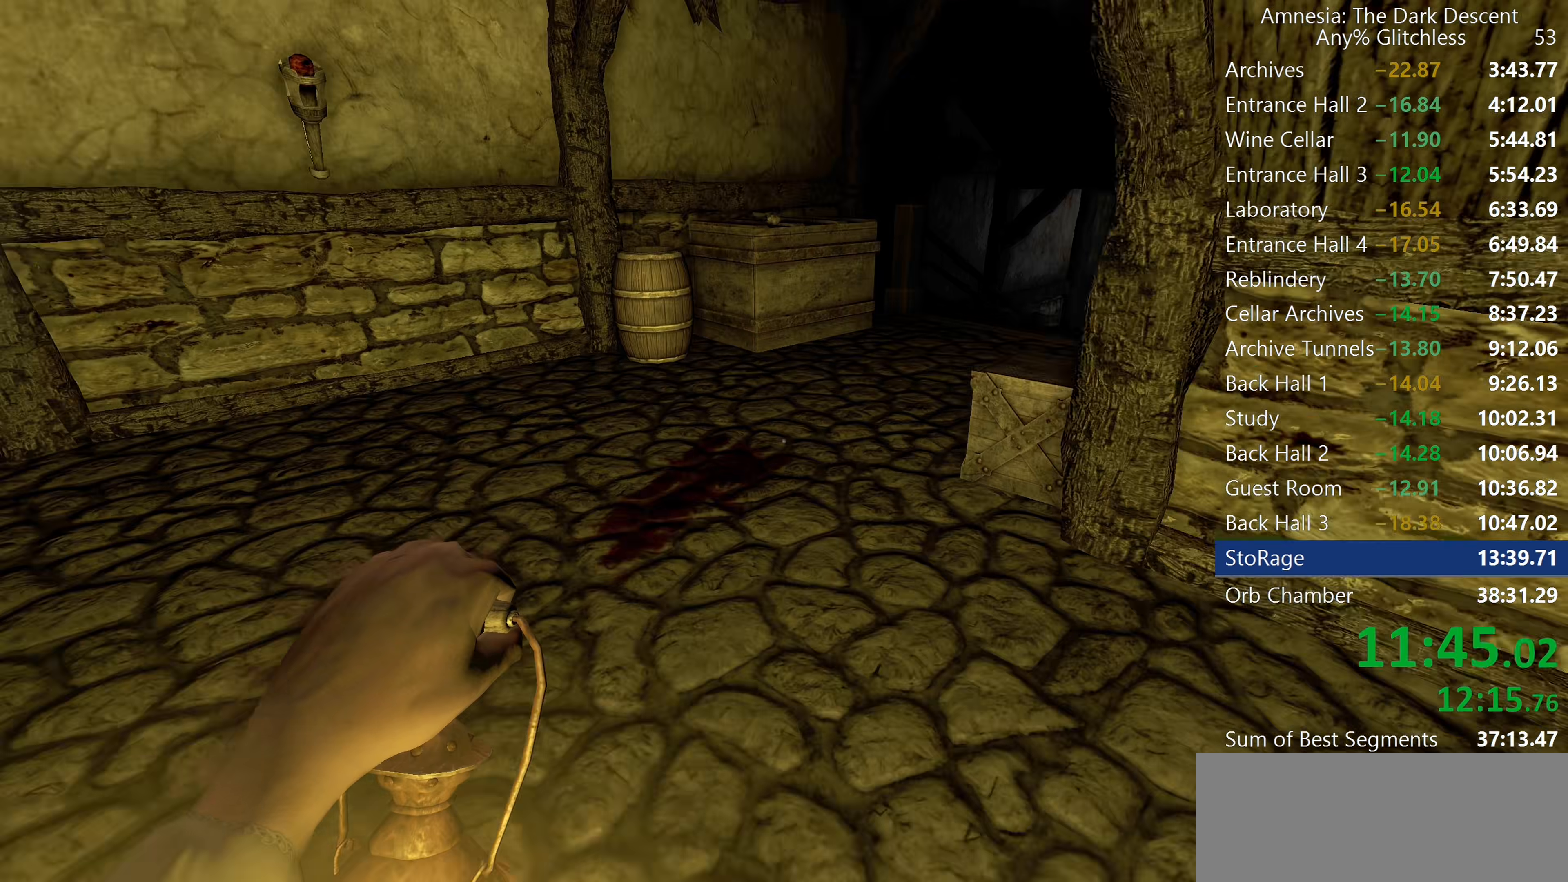
{"keys": ["shift", "w"], "mouse": [], "events": []}
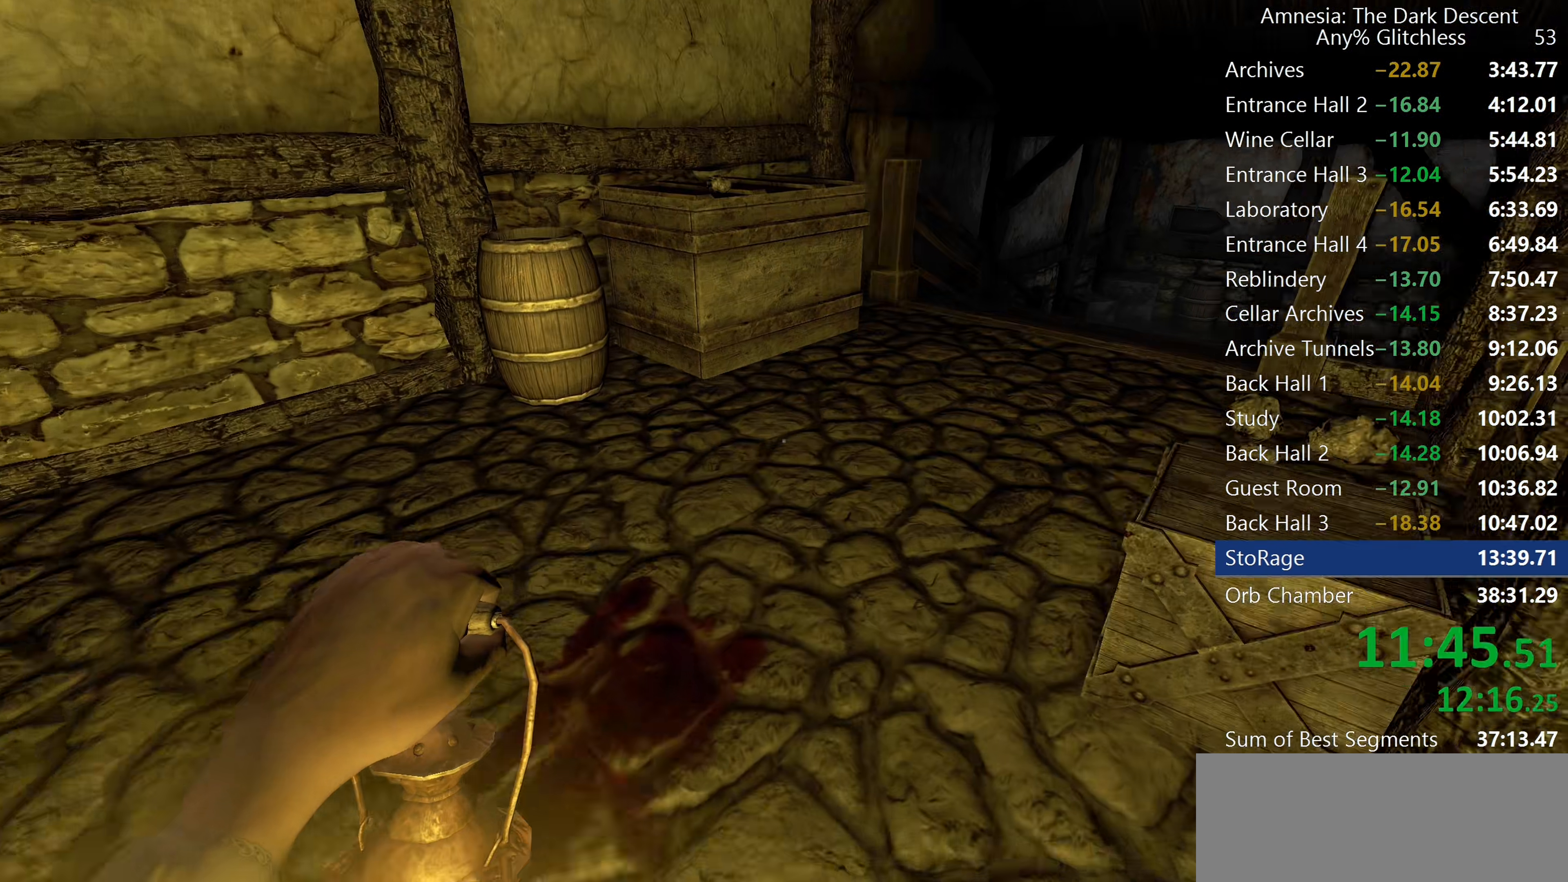
{"keys": ["shift", "w"], "mouse": [], "events": [[167, "mouse_wheel_down", "down"], [267, "mouse_wheel_down", "up"]]}
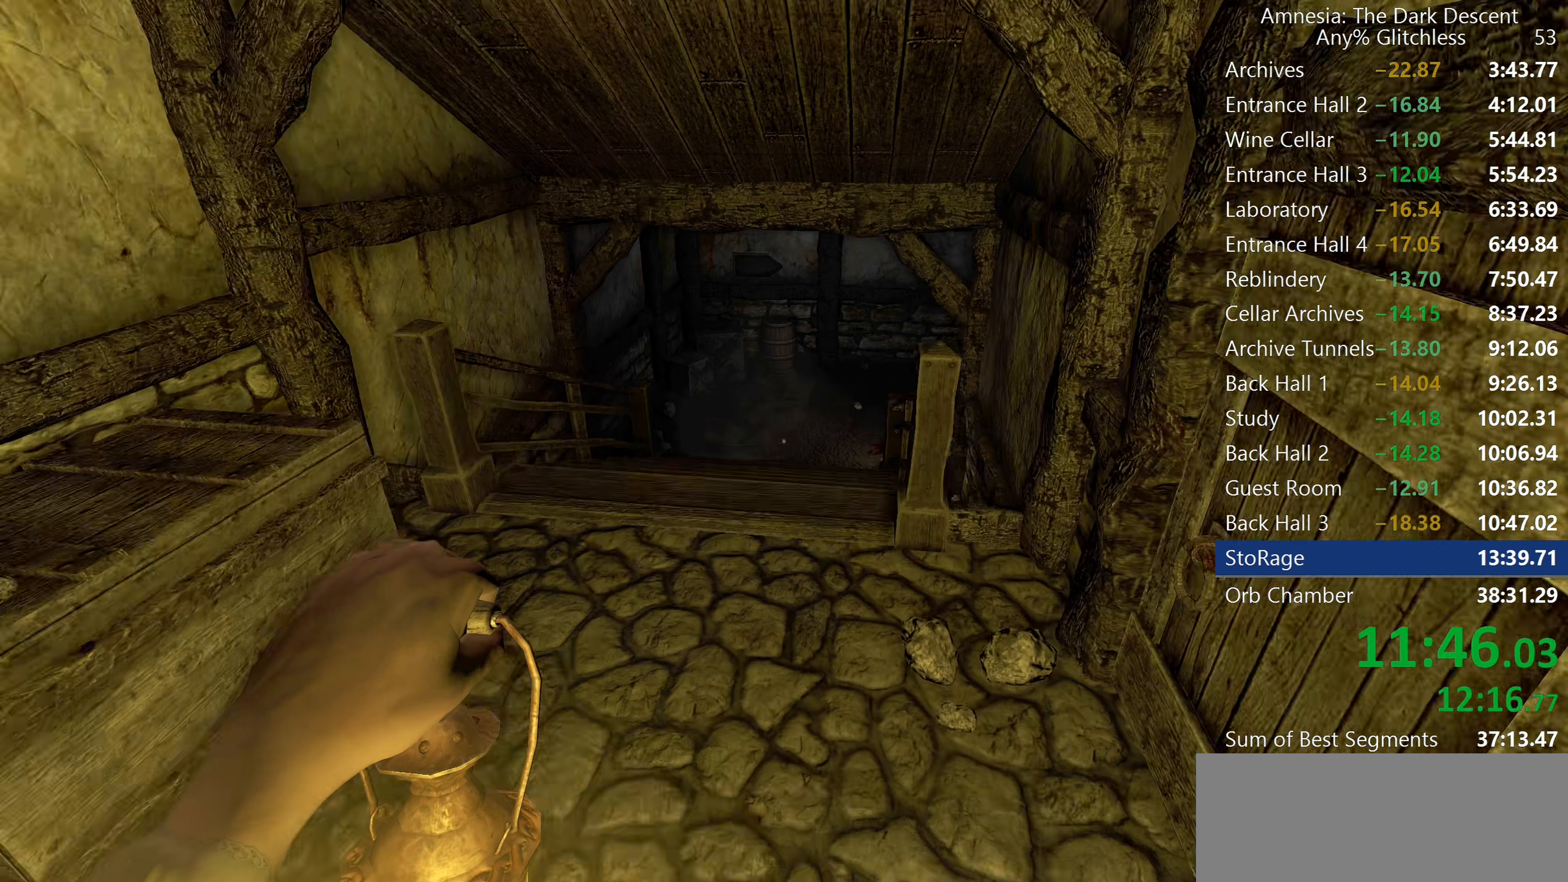
{"keys": ["shift", "w"], "mouse": [], "events": []}
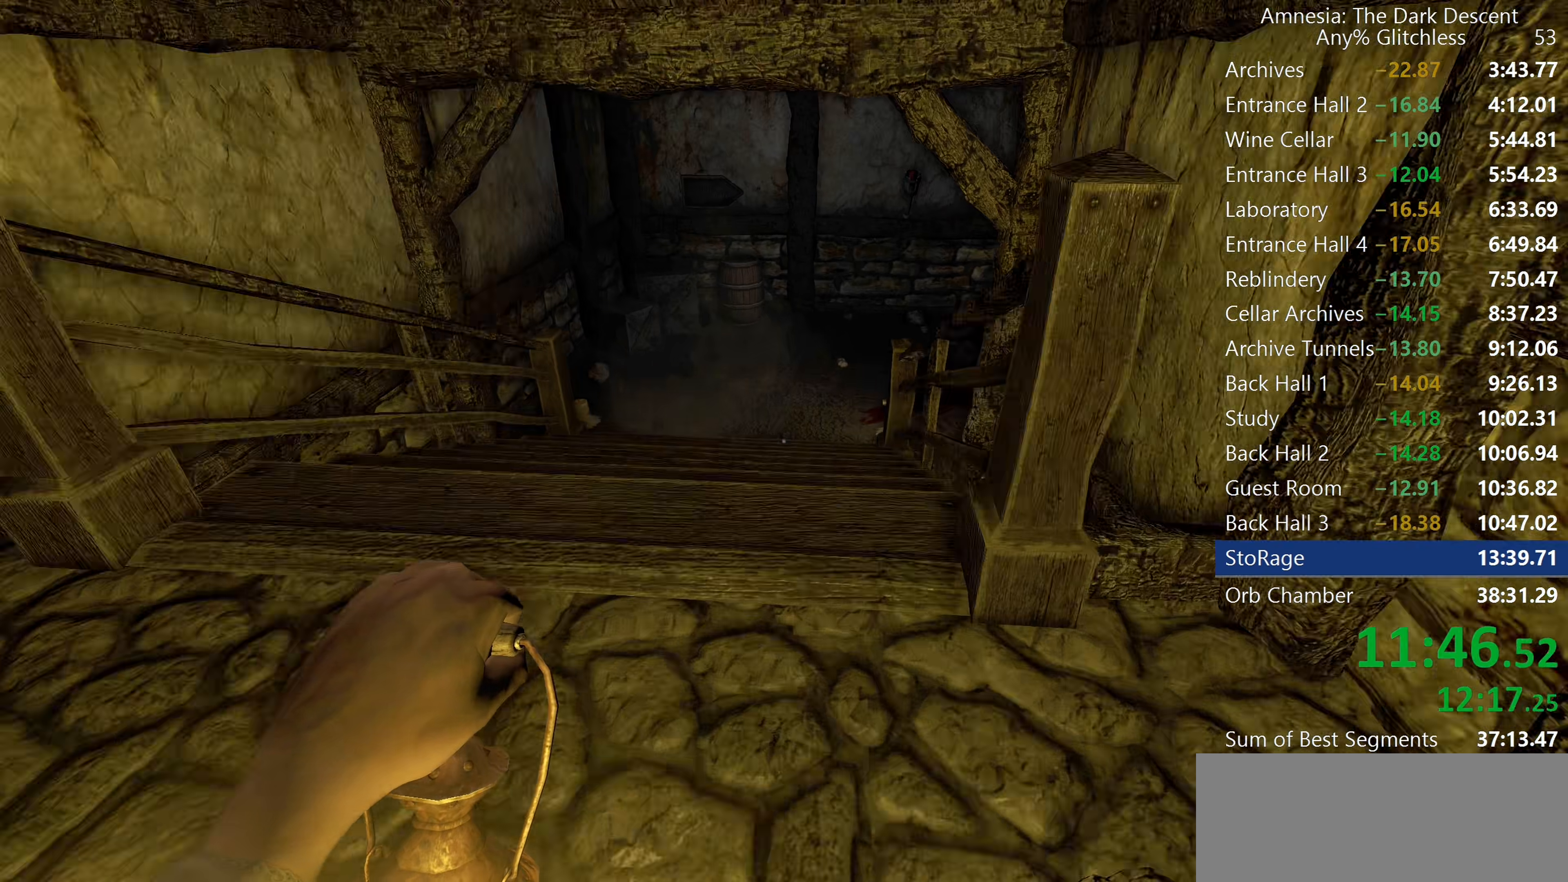
{"keys": ["shift", "w"], "mouse": [], "events": [[250, "mouse_wheel_down", "down"], [300, "mouse_wheel_down", "up"], [350, "mouse_wheel_down", "down"], [483, "mouse_wheel_down", "up"]]}
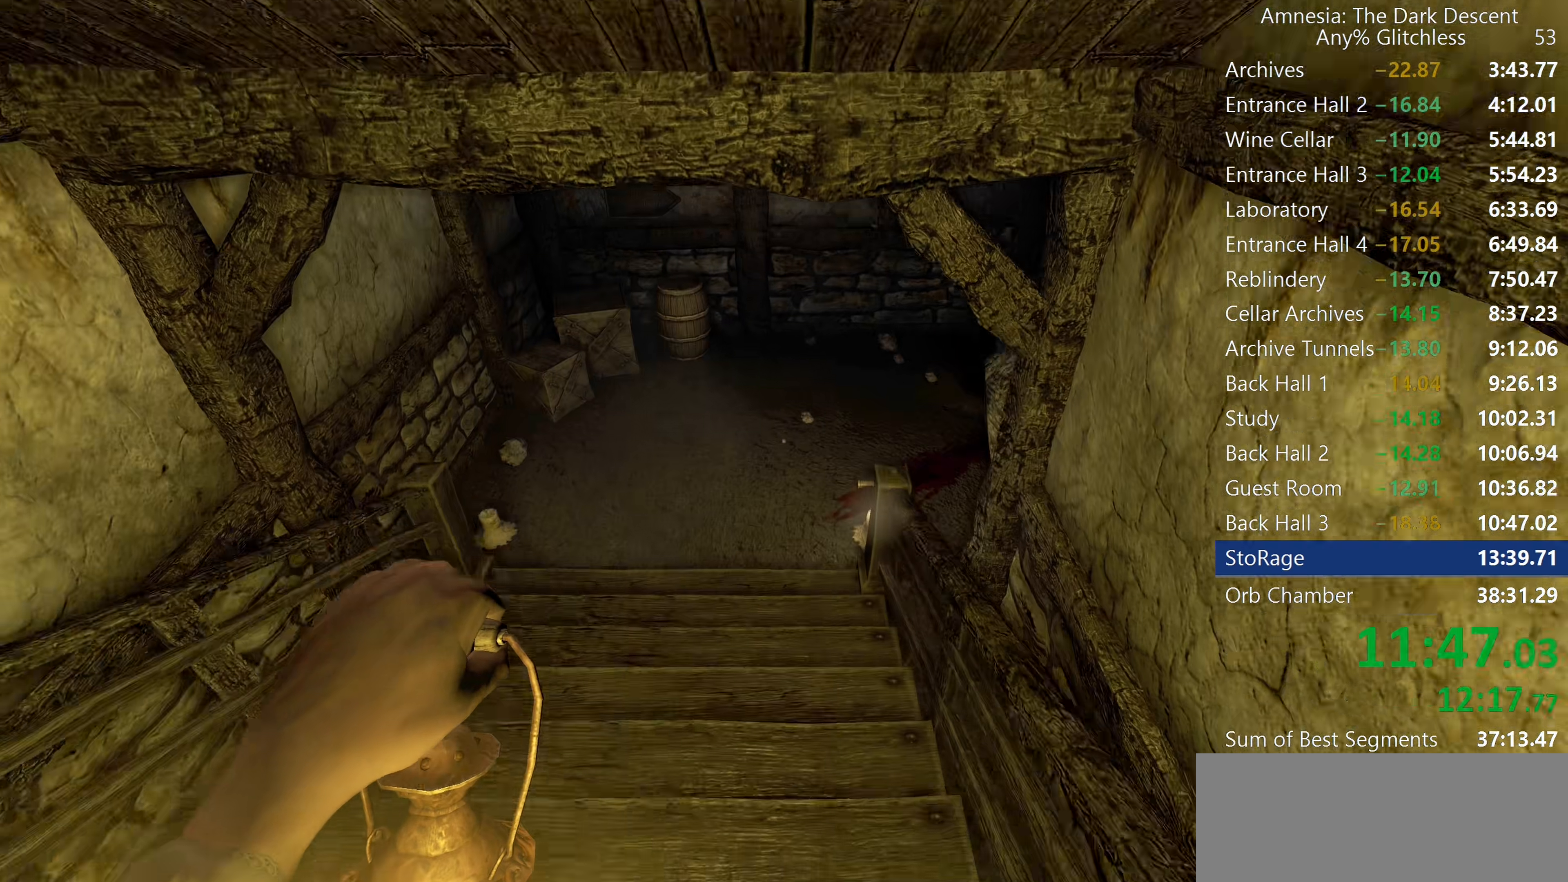
{"keys": ["shift", "w"], "mouse": [], "events": []}
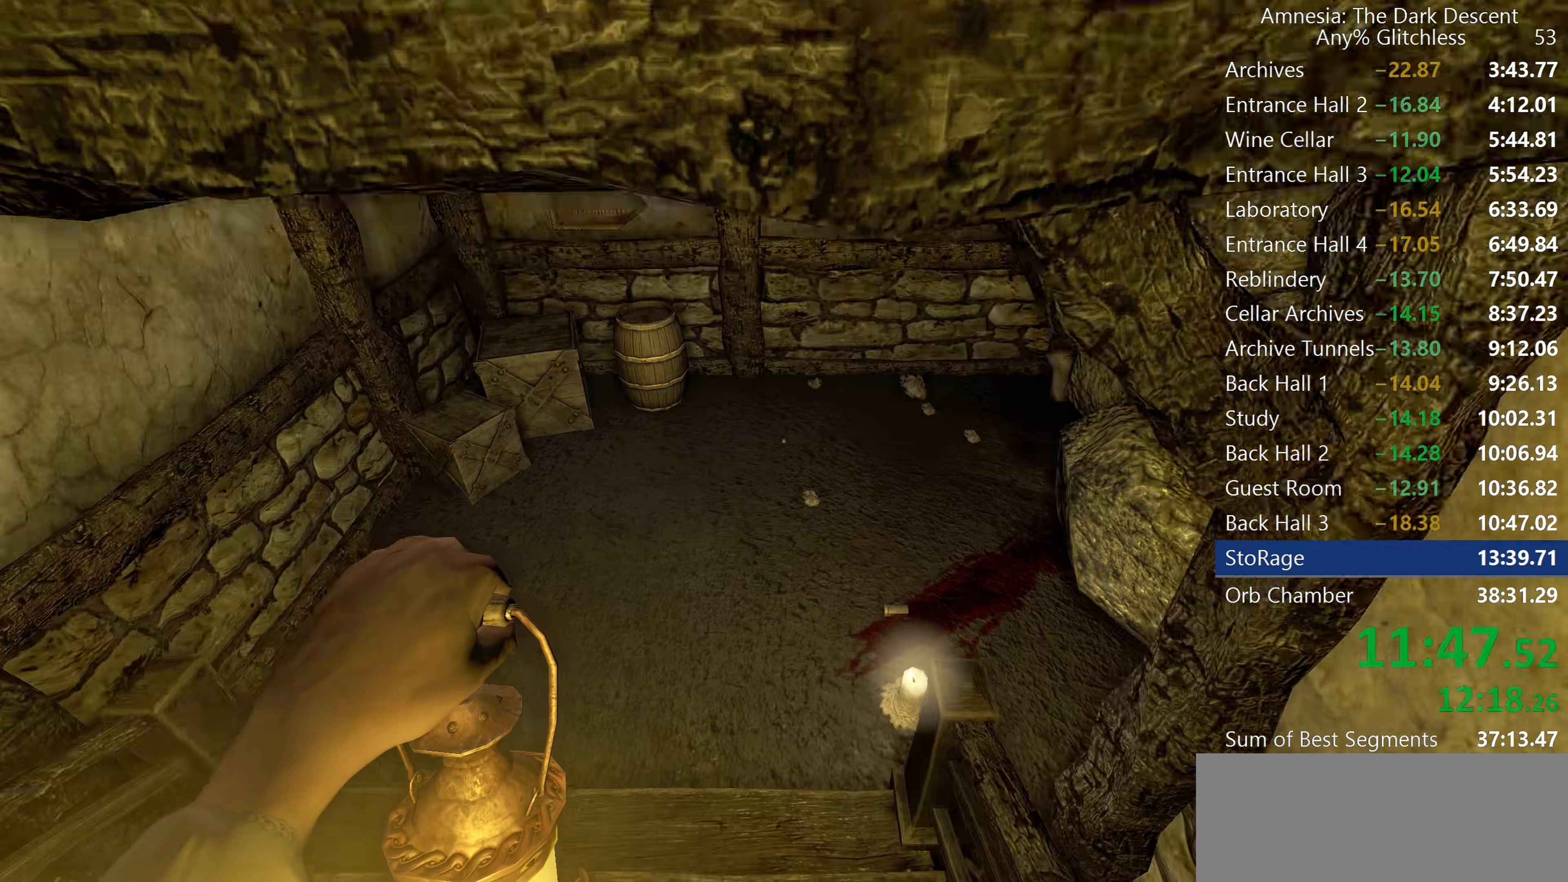
{"keys": ["shift", "w"], "mouse": [], "events": [[233, "mouse_wheel_down", "down"], [333, "mouse_wheel_down", "up"]]}
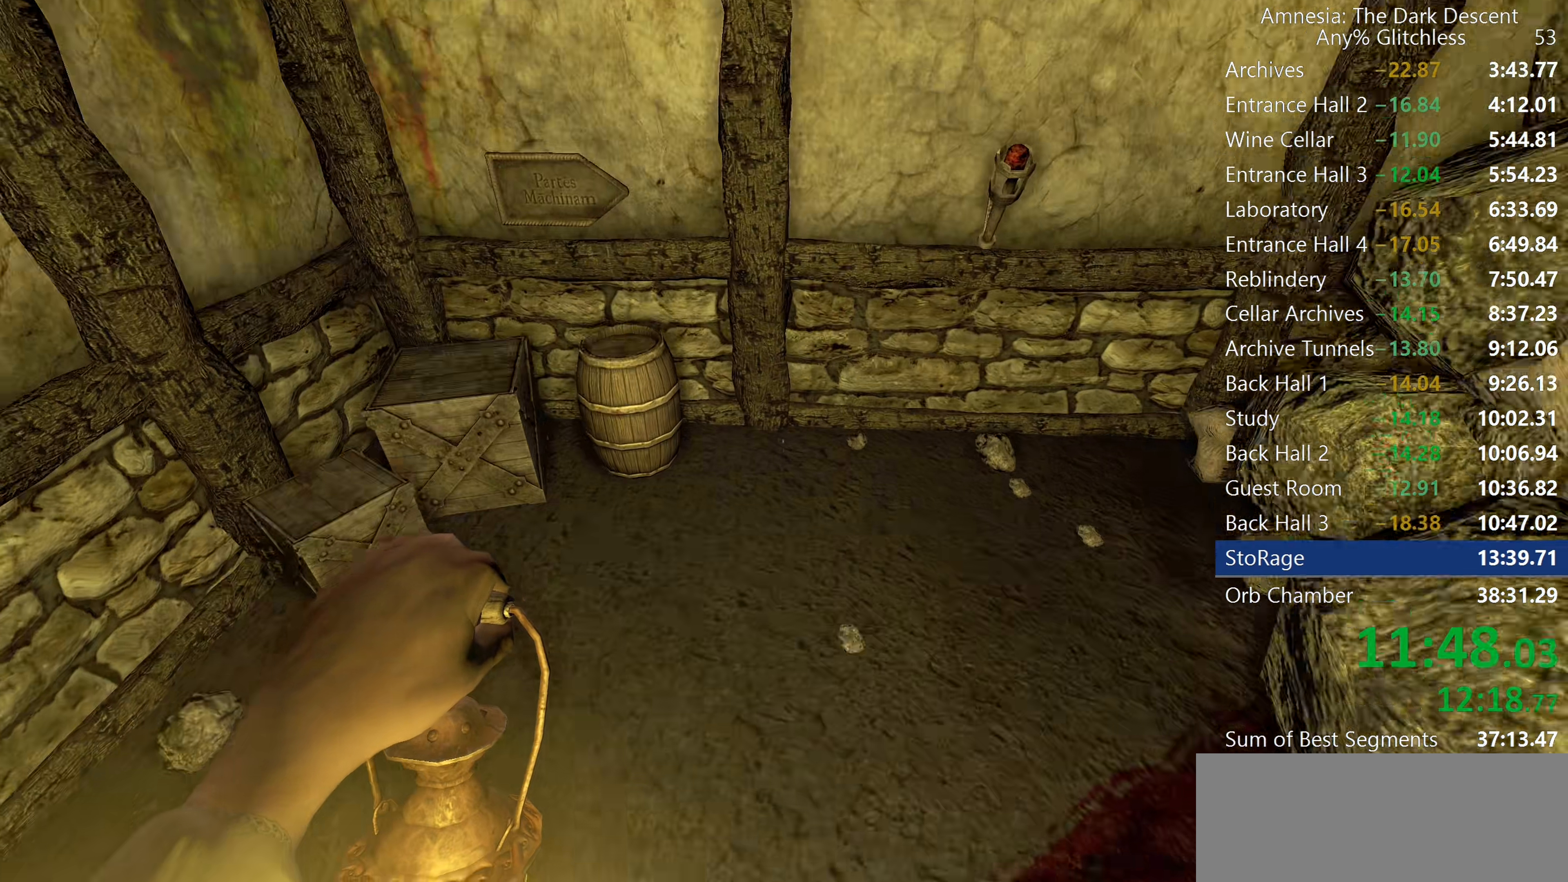
{"keys": ["shift", "w"], "mouse": [], "events": []}
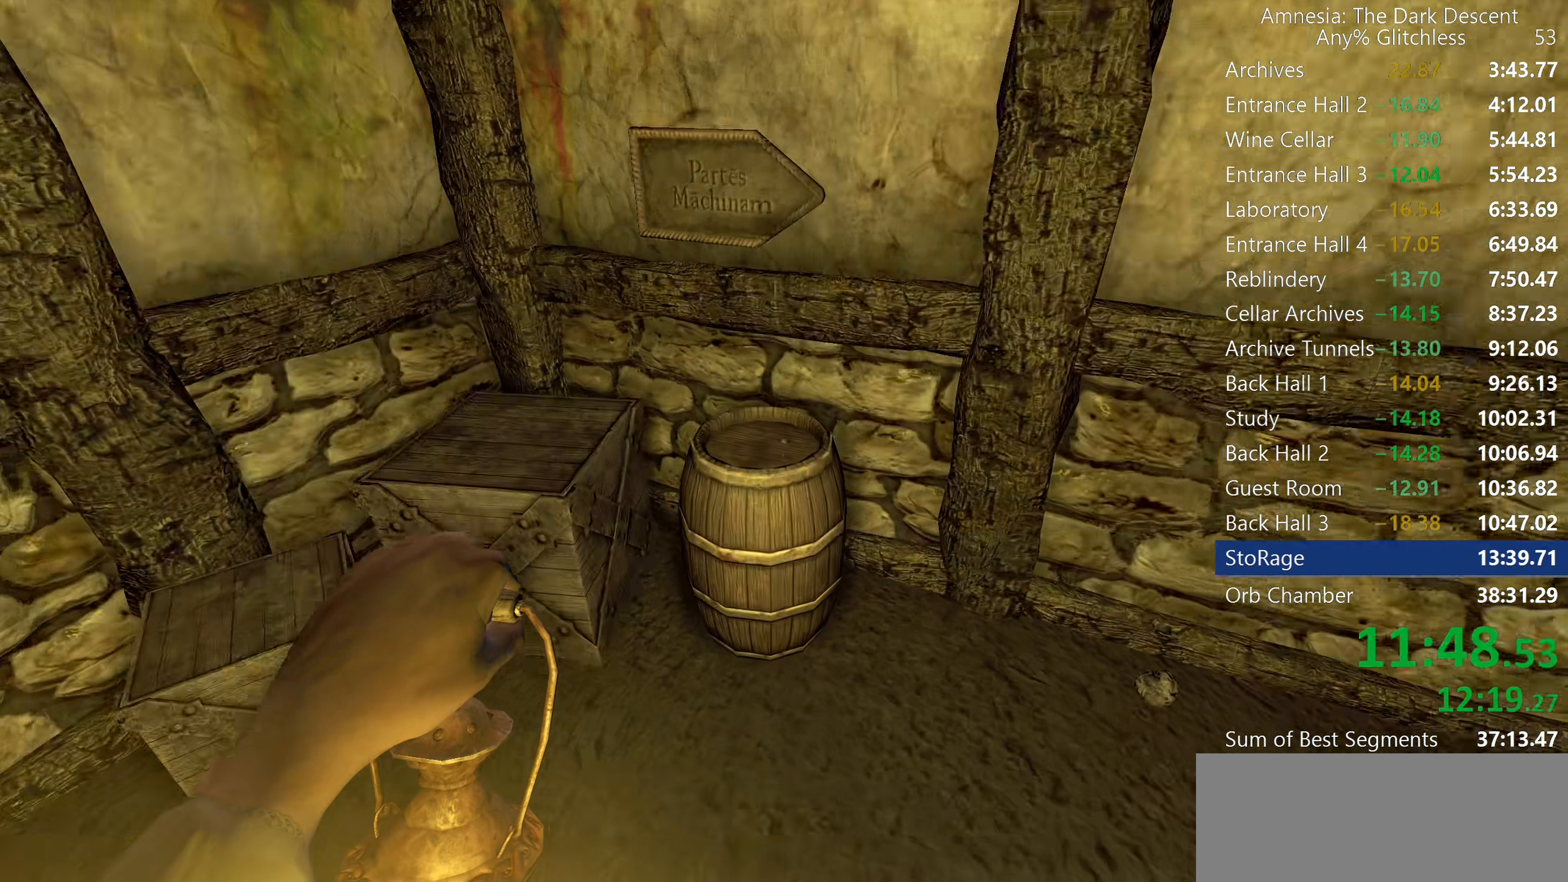
{"keys": ["a", "shift", "w"], "mouse": ["left"], "events": [[217, "mouse_left", "down"], [317, "a", "down"]]}
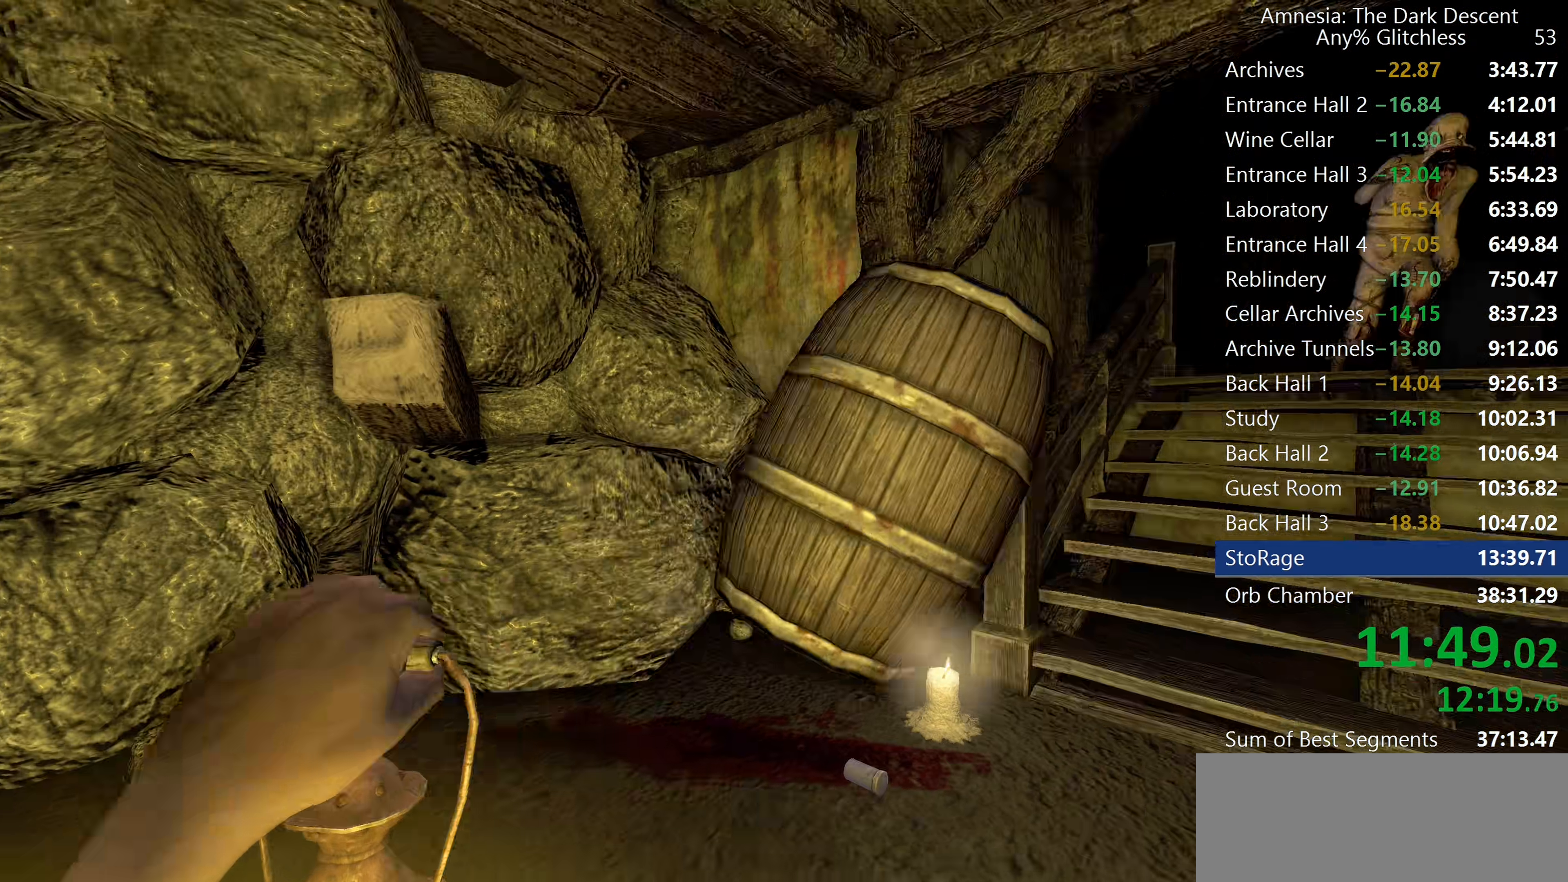
{"keys": ["shift", "w"], "mouse": ["left"], "events": [[50, "a", "up"]]}
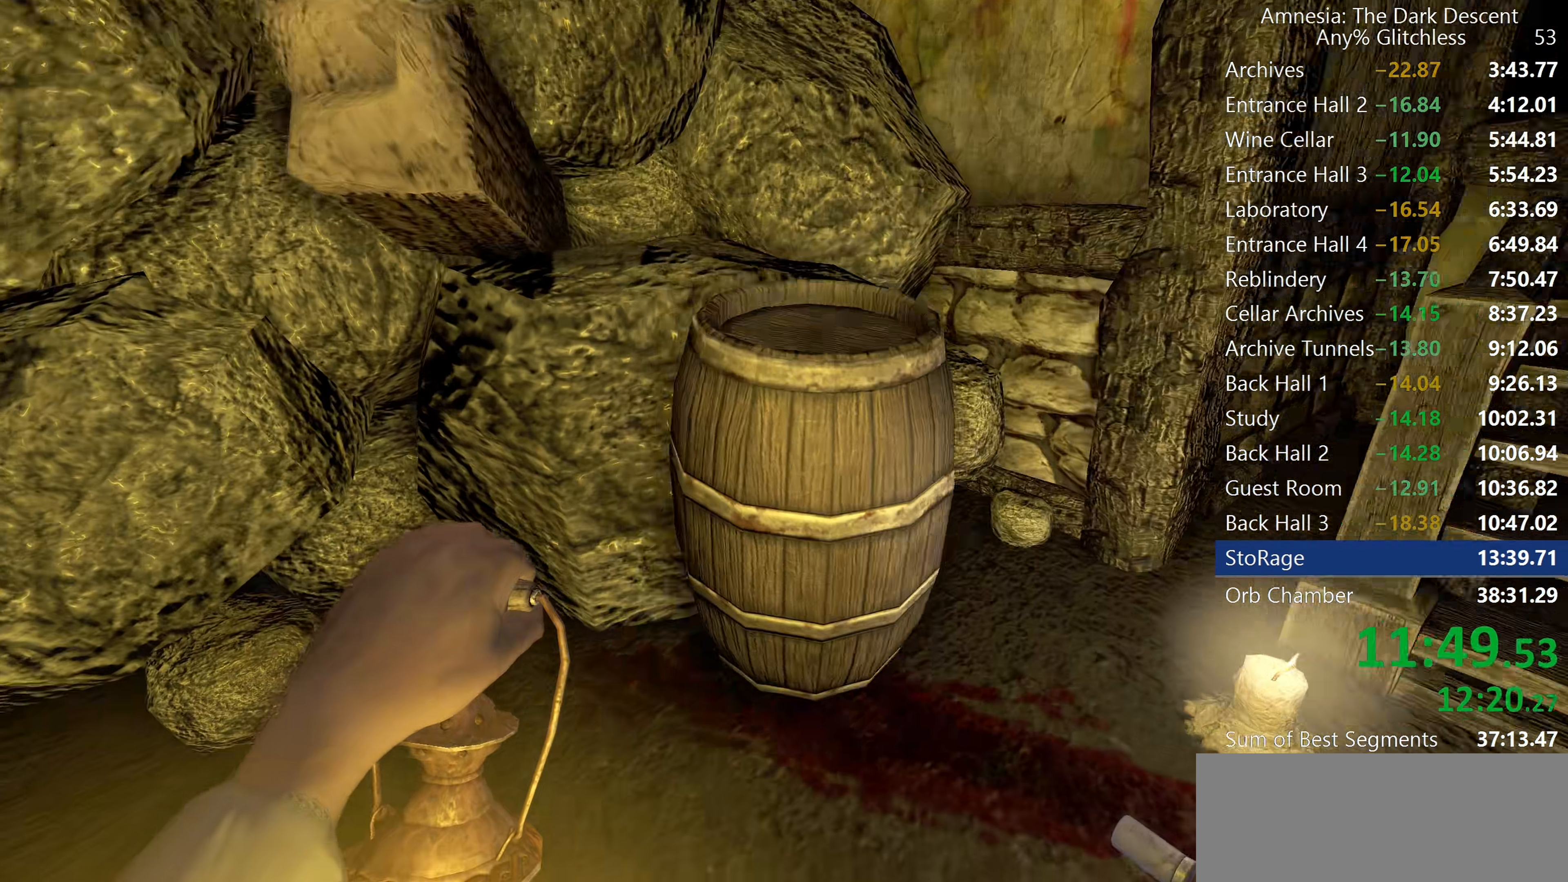
{"keys": ["d", "shift", "w"], "mouse": ["left"], "events": [[167, "d", "down"], [300, "d", "up"], [433, "d", "down"]]}
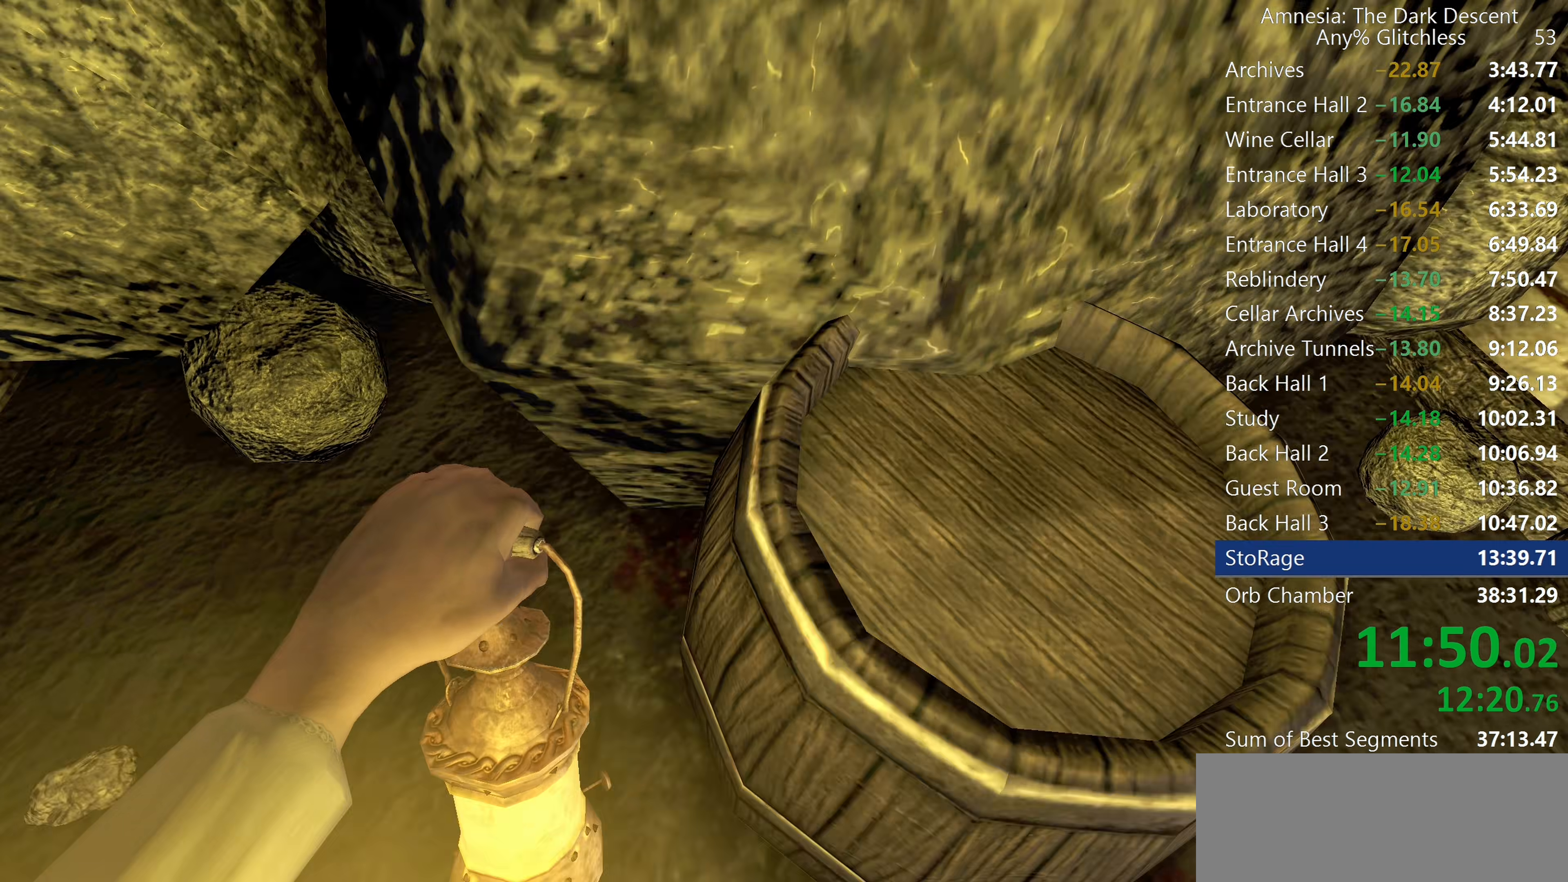
{"keys": [], "mouse": ["left"], "events": [[133, "d", "up"], [167, "shift", "up"], [167, "w", "up"]]}
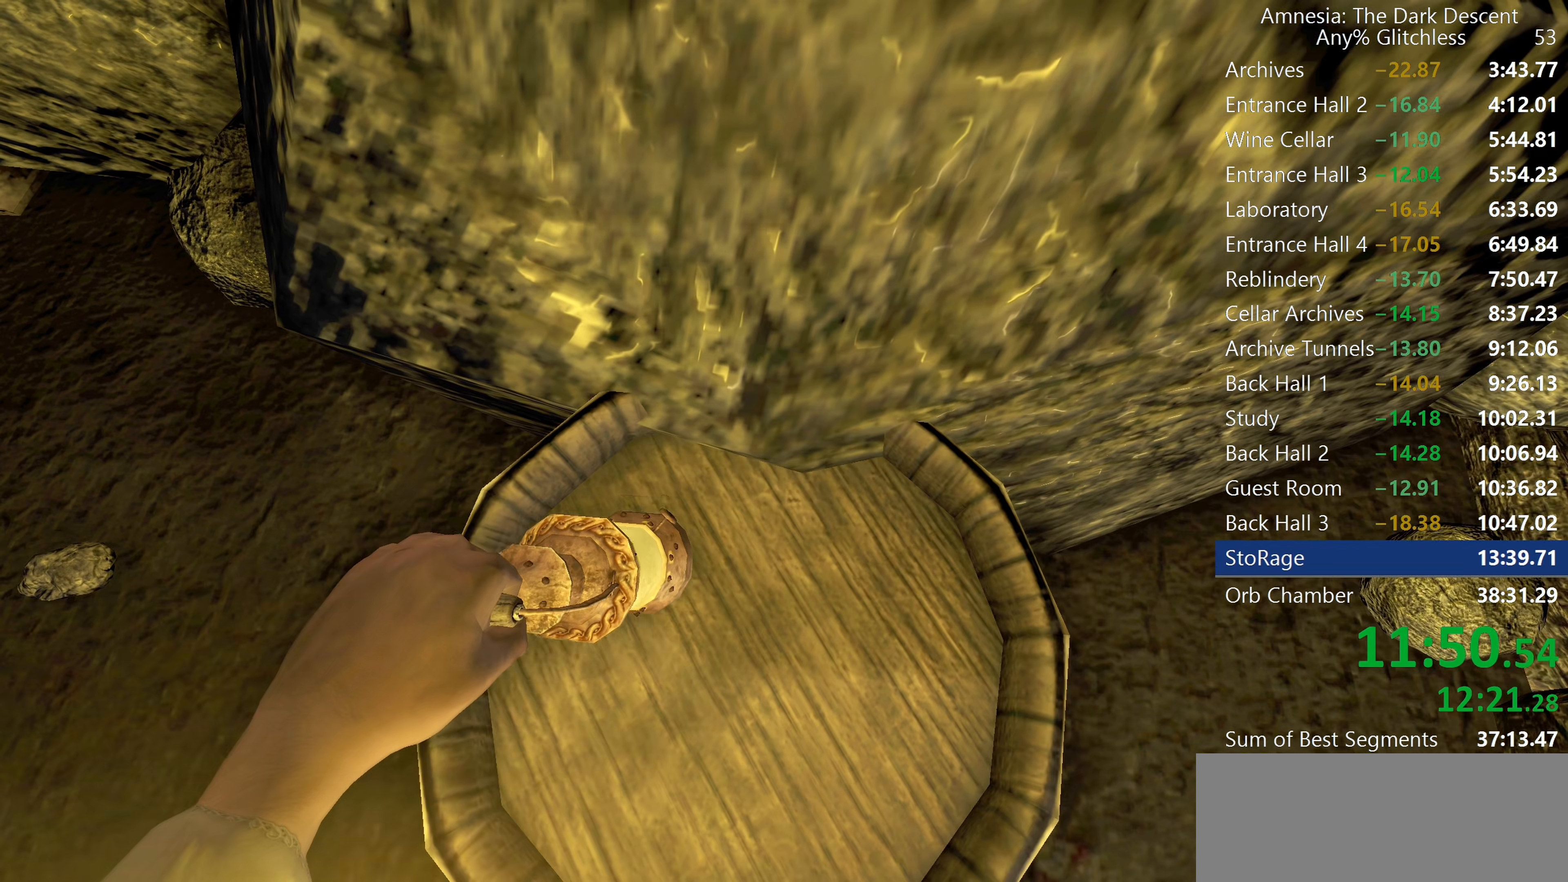
{"keys": [], "mouse": ["left"], "events": [[167, "w", "down"], [183, "a", "down"], [283, "a", "up"], [283, "w", "up"]]}
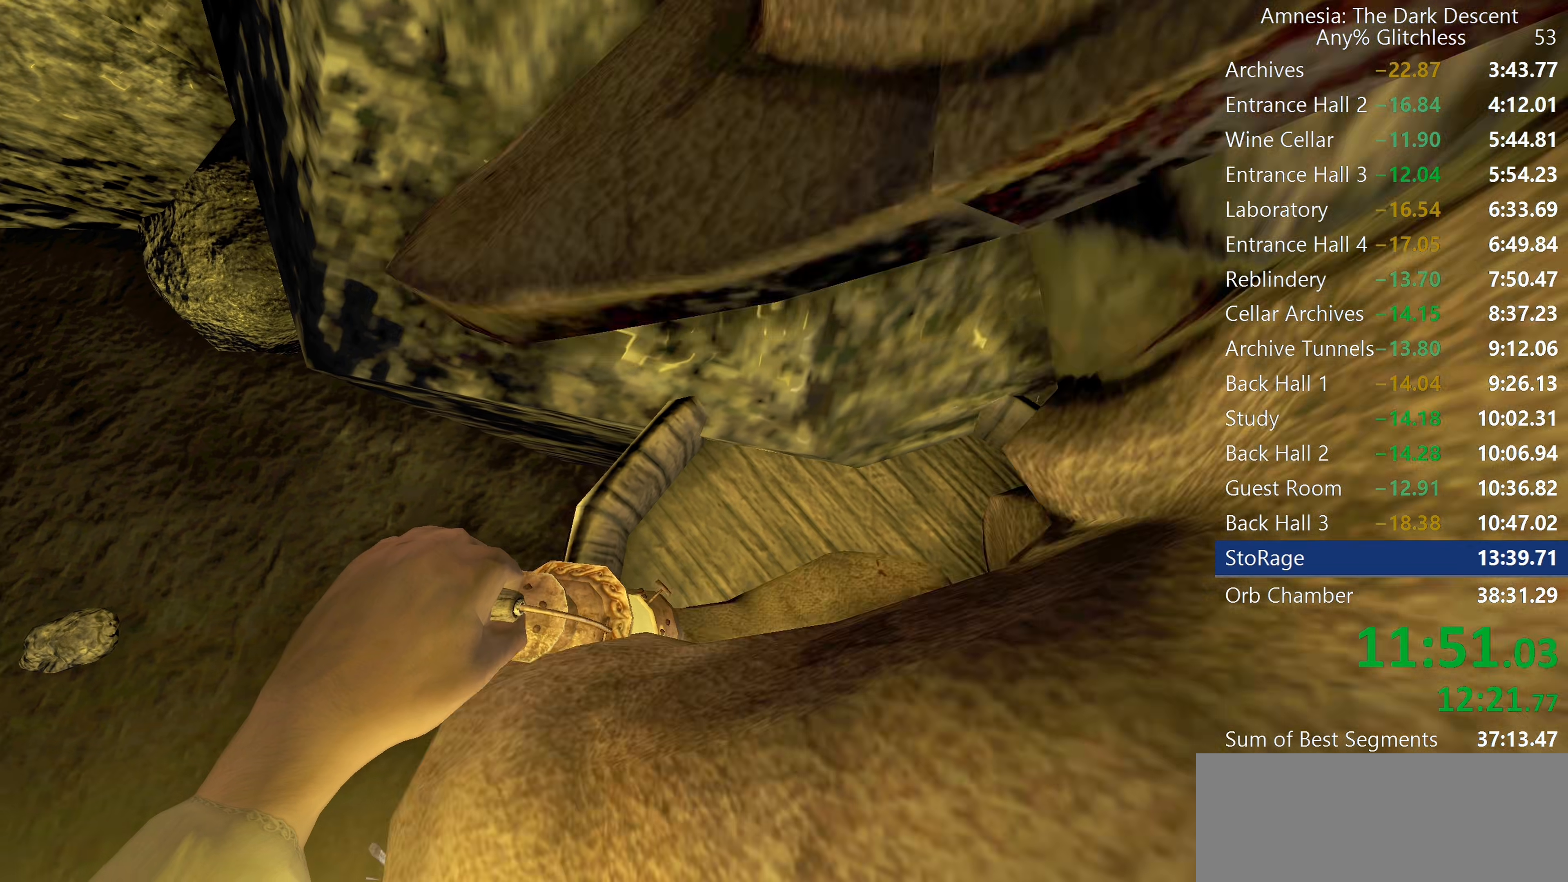
{"keys": ["w"], "mouse": ["left"], "events": [[17, "w", "down"], [67, "d", "down"], [167, "d", "up"], [167, "w", "up"], [433, "w", "down"]]}
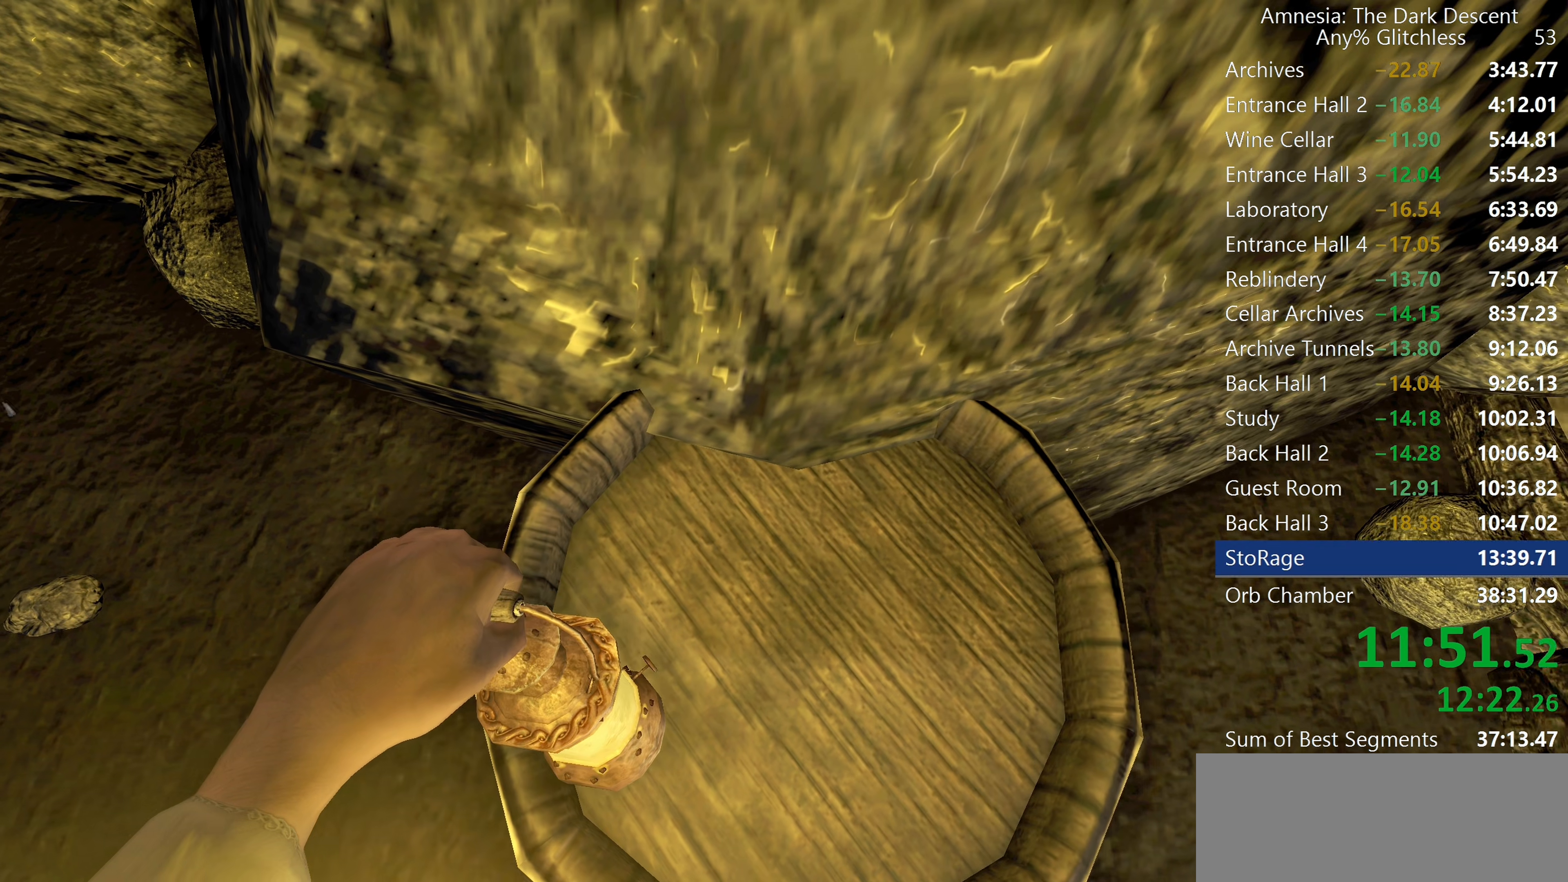
{"keys": ["shift"], "mouse": ["left"], "events": [[83, "w", "up"], [317, "shift", "down"]]}